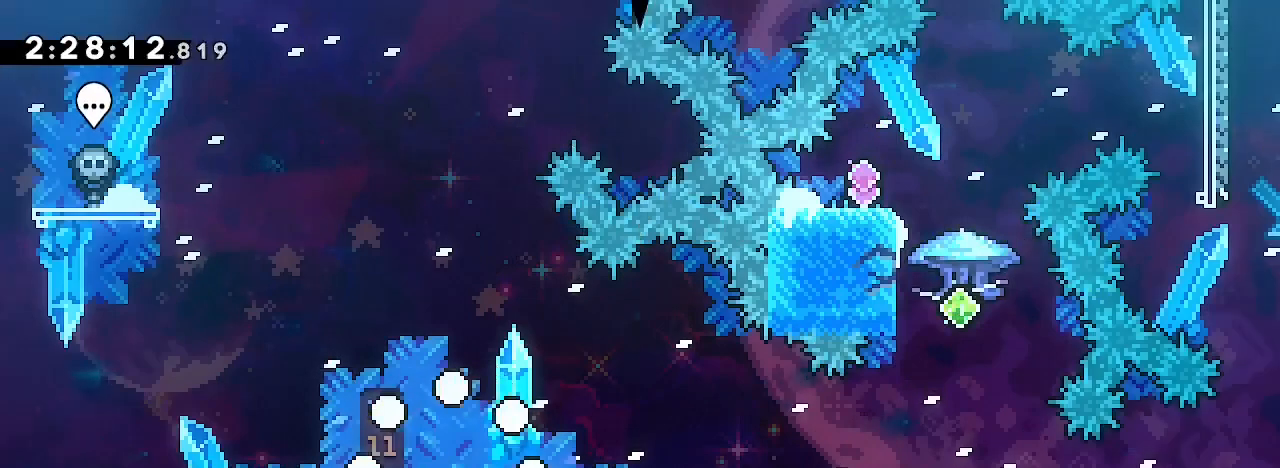
Gameplay with a controller (Xbox layout); each line is a JSON object with the inputs held at the frame after it (dt_ms = milliseconds from this image to that frame). "events" lists button and stick changes between this image and that frame as [ms after this image, input, new state], when the widget could be followed in between. Not read: L1 L2 L3 R1 R2 R3 SELECT START.
{"dt_ms": 500, "buttons": [], "left_stick": "center", "right_stick": "center", "events": [[233, "left_stick", "center"]]}
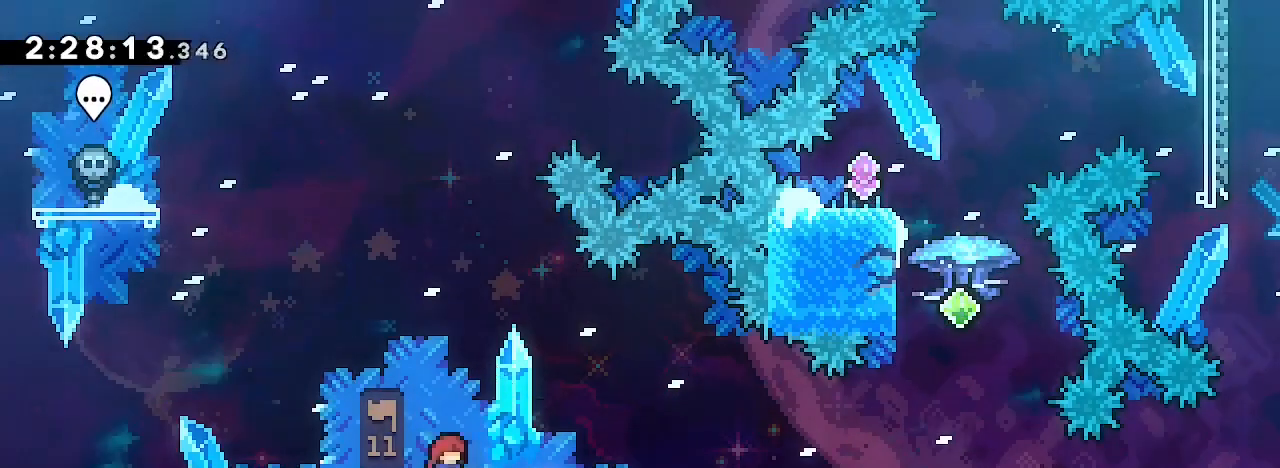
{"dt_ms": 500, "buttons": [], "left_stick": "center", "right_stick": "center", "events": [[67, "left_stick", "down-right"], [67, "right_stick", "down-left"], [267, "right_stick", "up-right"], [500, "left_stick", "center"], [500, "right_stick", "center"]]}
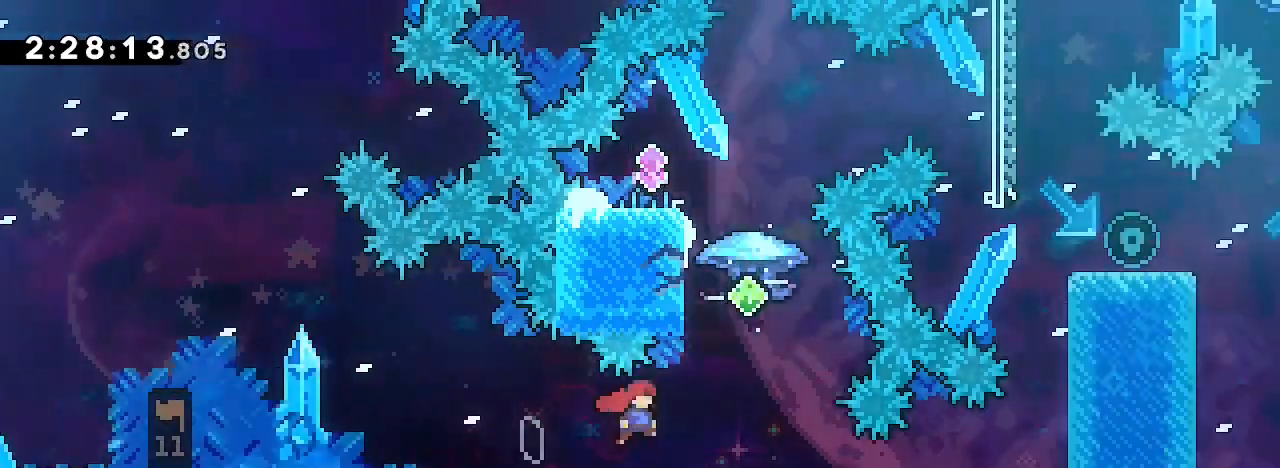
{"dt_ms": 1000, "buttons": [], "left_stick": "center", "right_stick": "right", "events": [[133, "left_stick", "up"], [167, "right_stick", "down-left"], [300, "right_stick", "center"], [367, "left_stick", "center"], [433, "right_stick", "down-left"], [500, "right_stick", "right"]]}
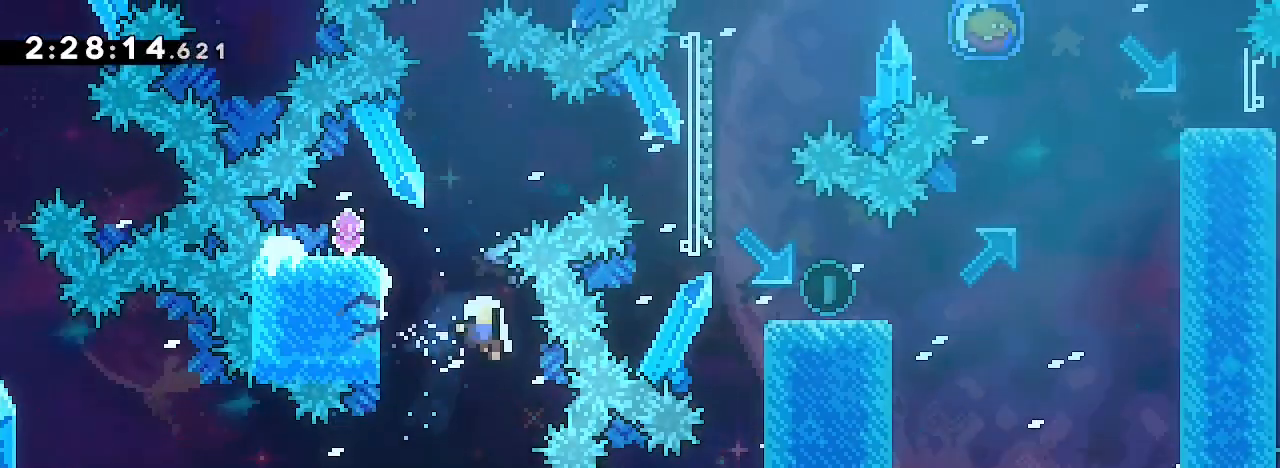
{"dt_ms": 1000, "buttons": [], "left_stick": "center", "right_stick": "center", "events": [[167, "right_stick", "center"], [200, "left_stick", "left"], [833, "left_stick", "center"]]}
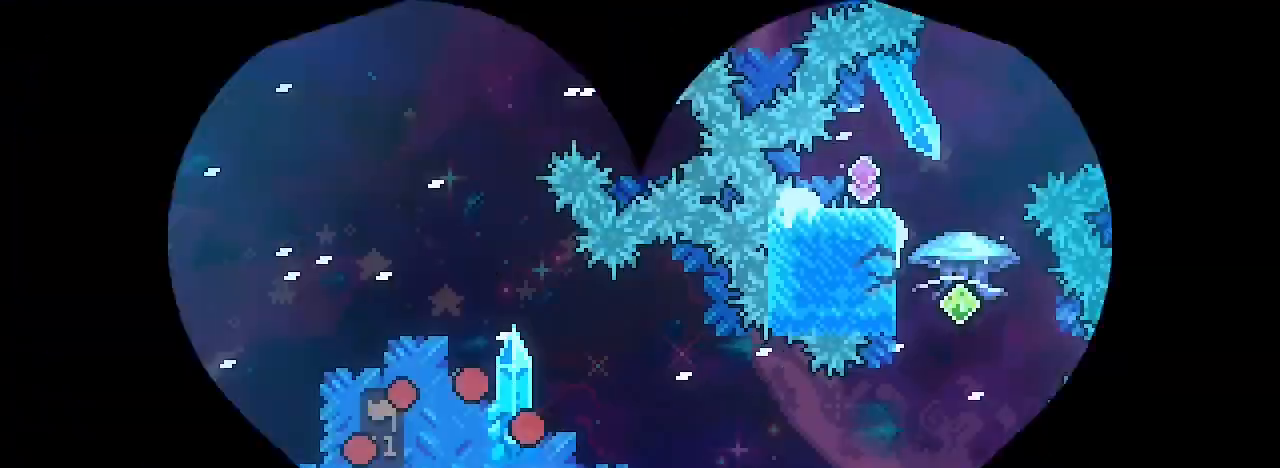
{"dt_ms": 500, "buttons": [], "left_stick": "down-right", "right_stick": "down-left", "events": [[433, "left_stick", "down-right"], [433, "right_stick", "down-left"]]}